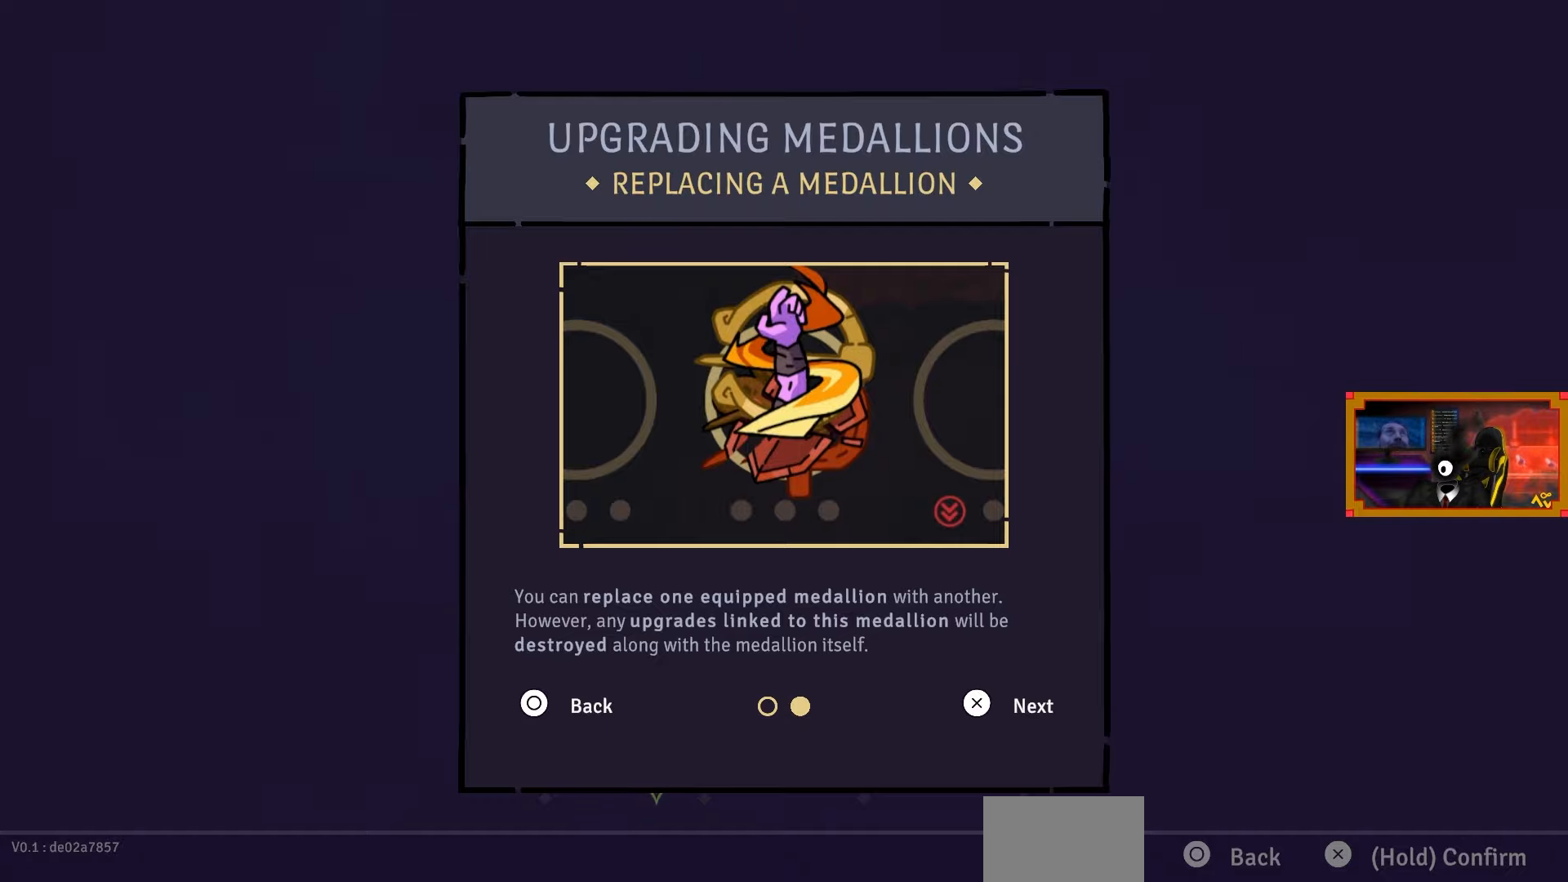
Gameplay with a controller (PlayStation layout); each line is a JSON object with the inputs held at the frame after it. "events" lists button and stick changes between this image and that frame as [ms after this image, input, new state], when the widget could be followed in between.
{"buttons": [], "left_stick": "center", "right_stick": "center", "events": [[200, "CROSS", "down"], [333, "CROSS", "up"]]}
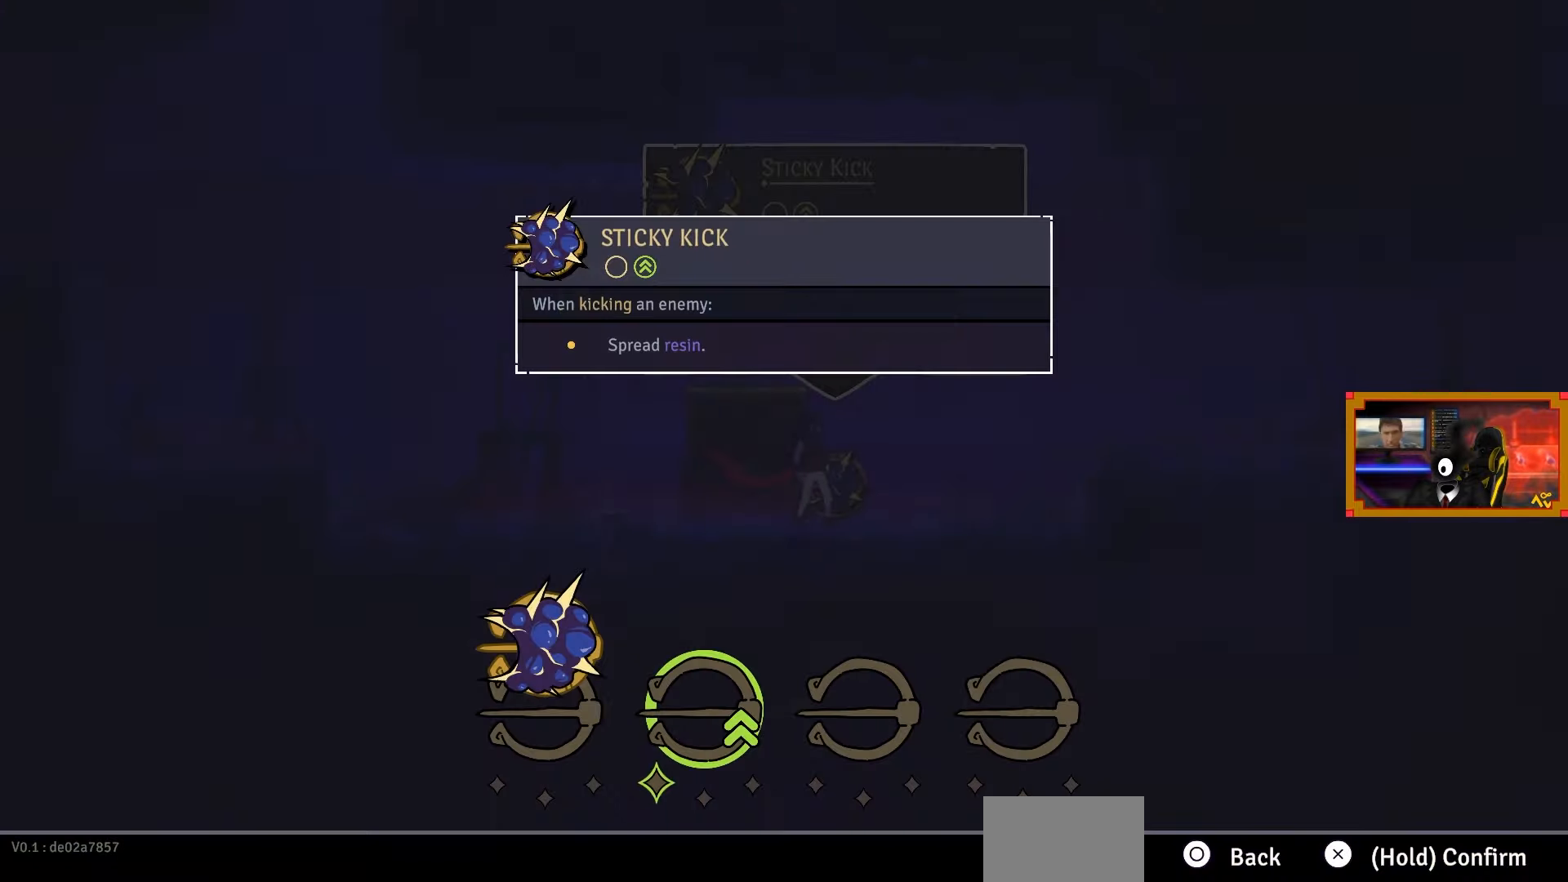
{"buttons": [], "left_stick": "center", "right_stick": "center", "events": []}
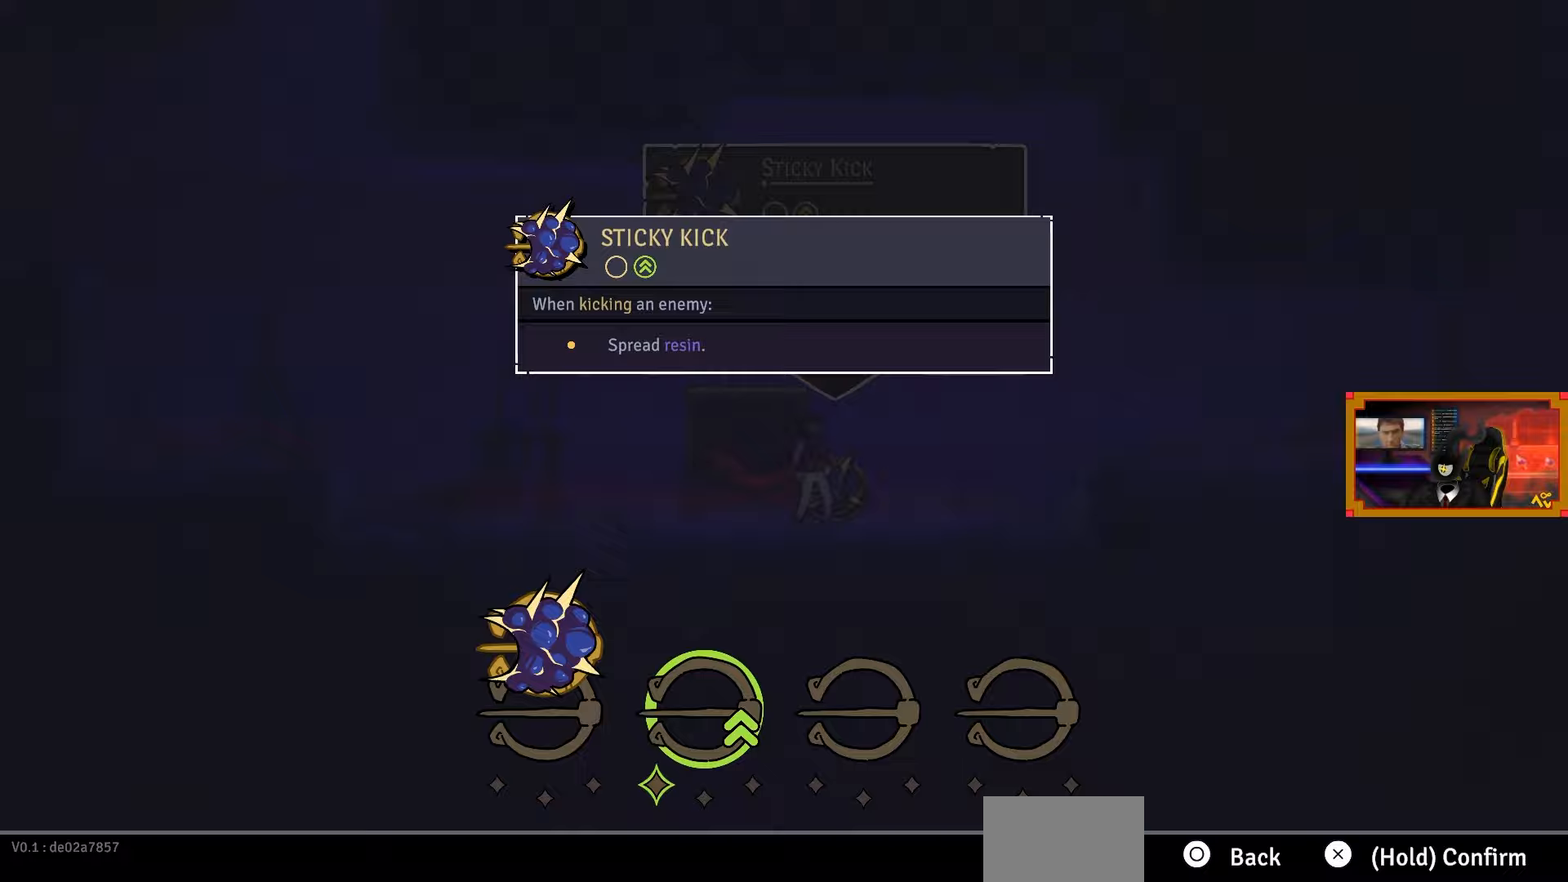
{"buttons": [], "left_stick": "center", "right_stick": "center", "events": []}
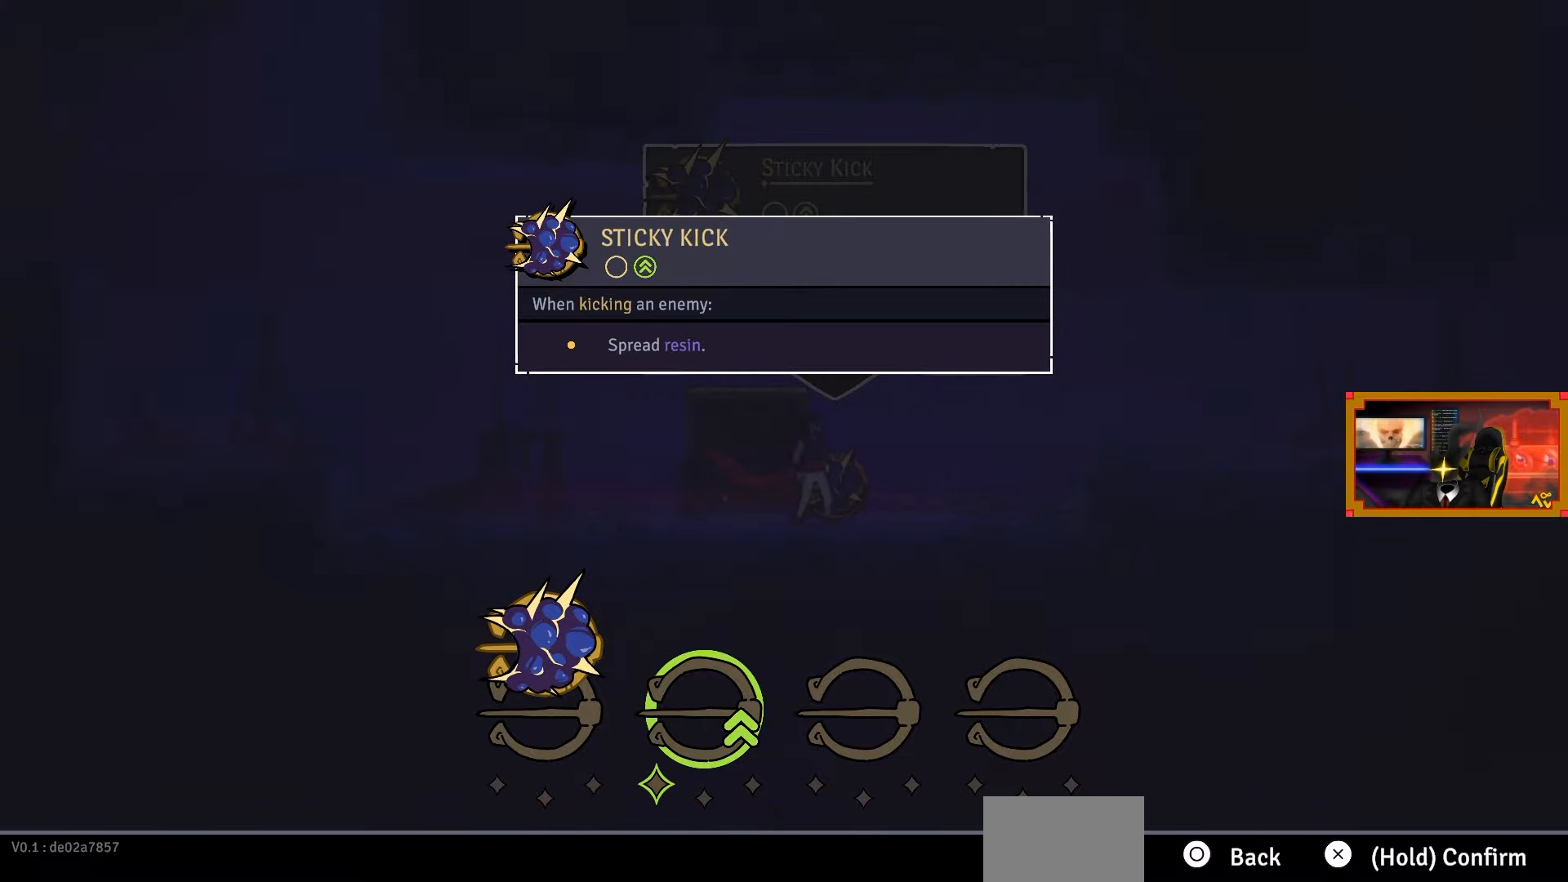
{"buttons": [], "left_stick": "center", "right_stick": "center", "events": []}
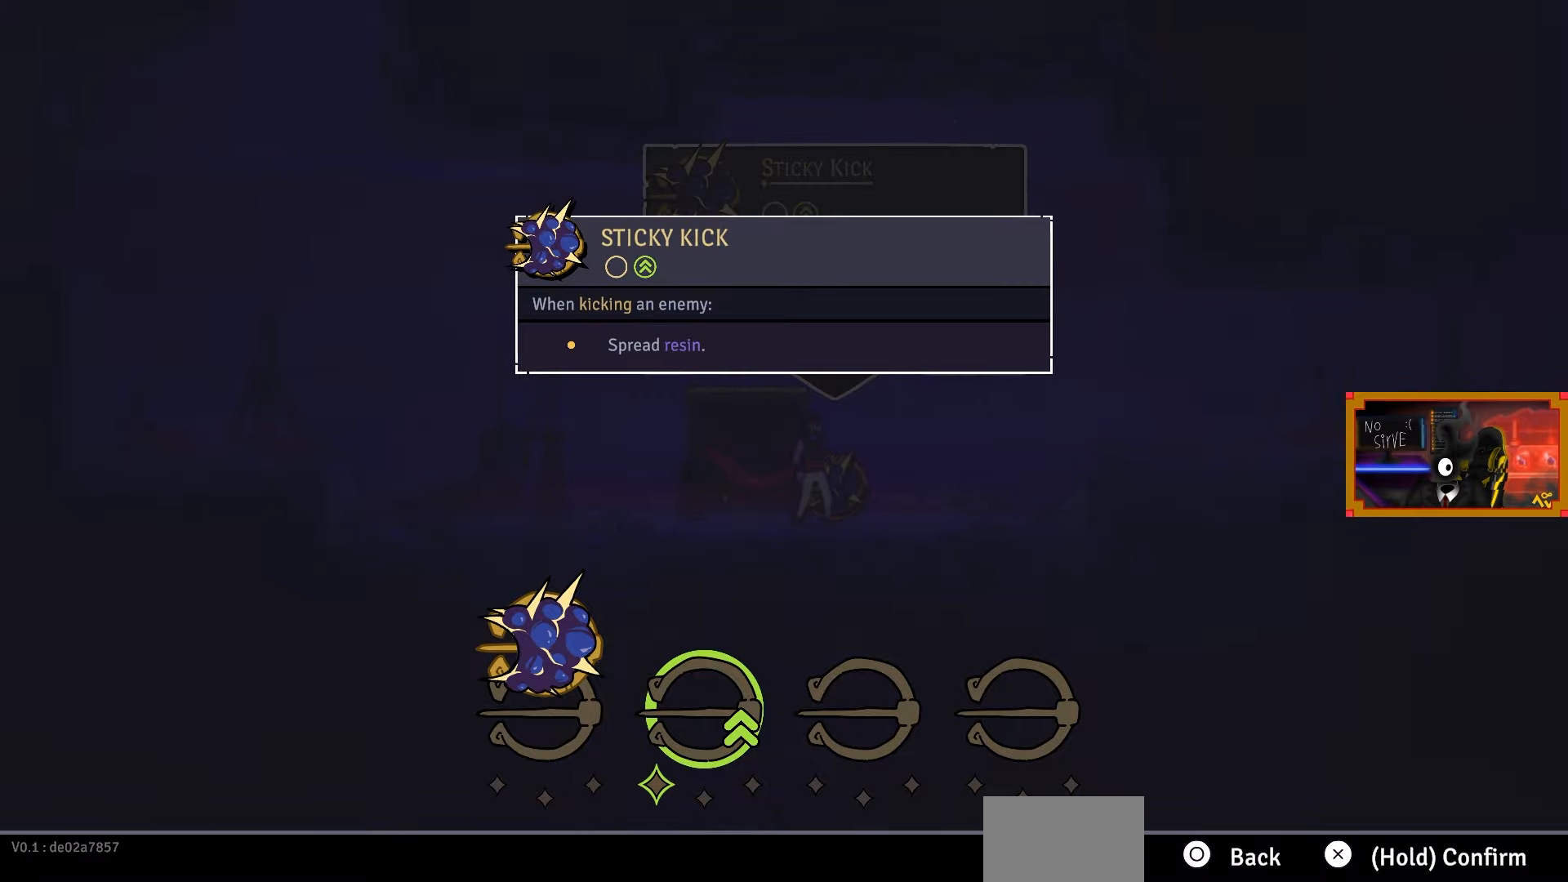
{"buttons": [], "left_stick": "center", "right_stick": "center", "events": []}
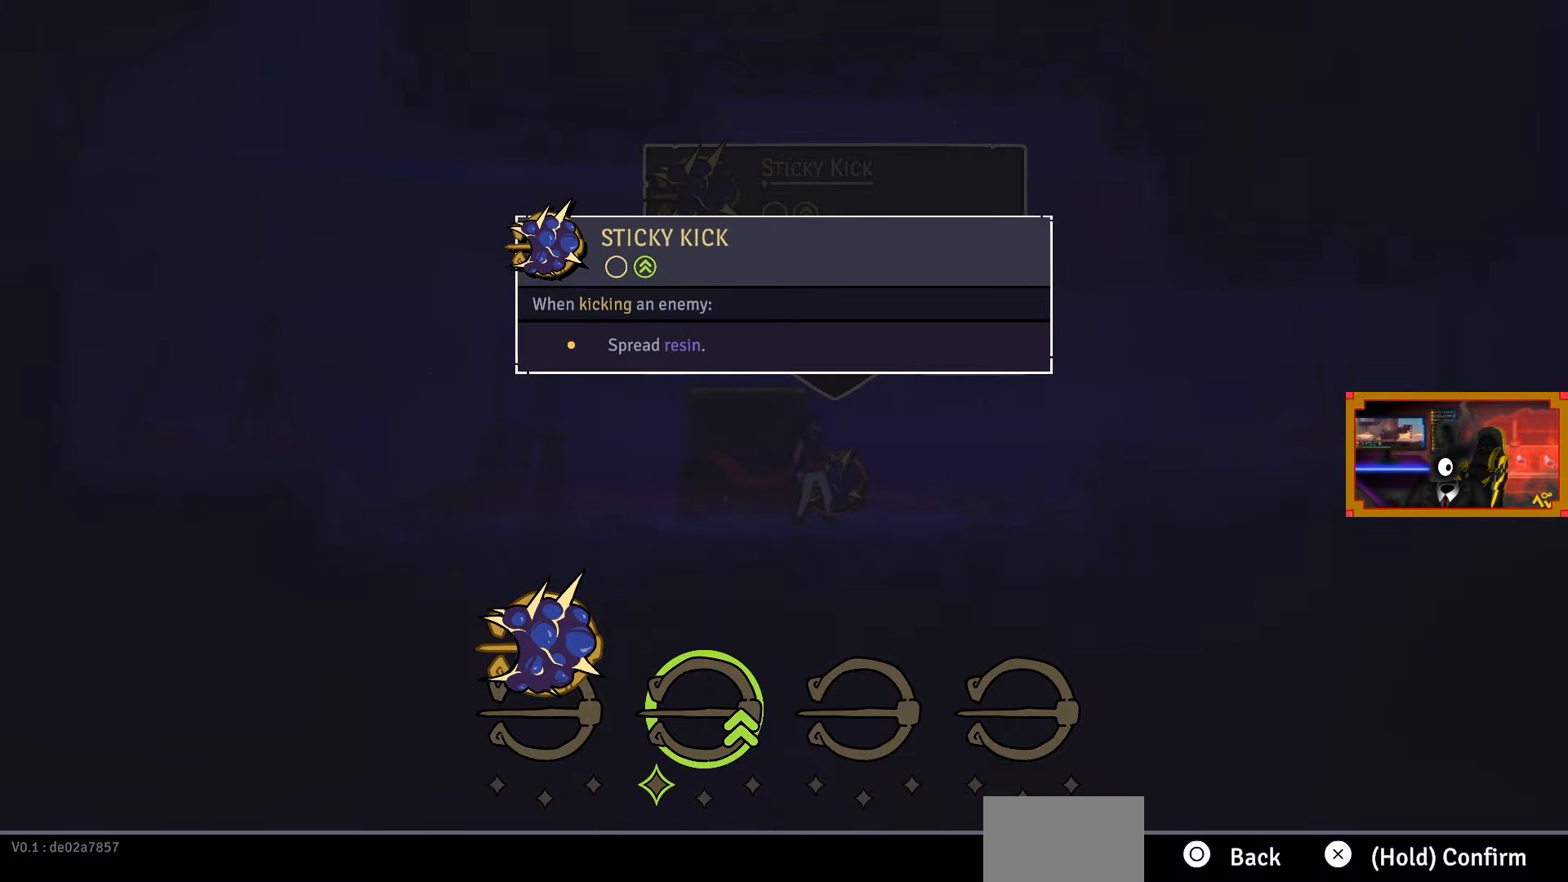
{"buttons": [], "left_stick": "center", "right_stick": "center", "events": []}
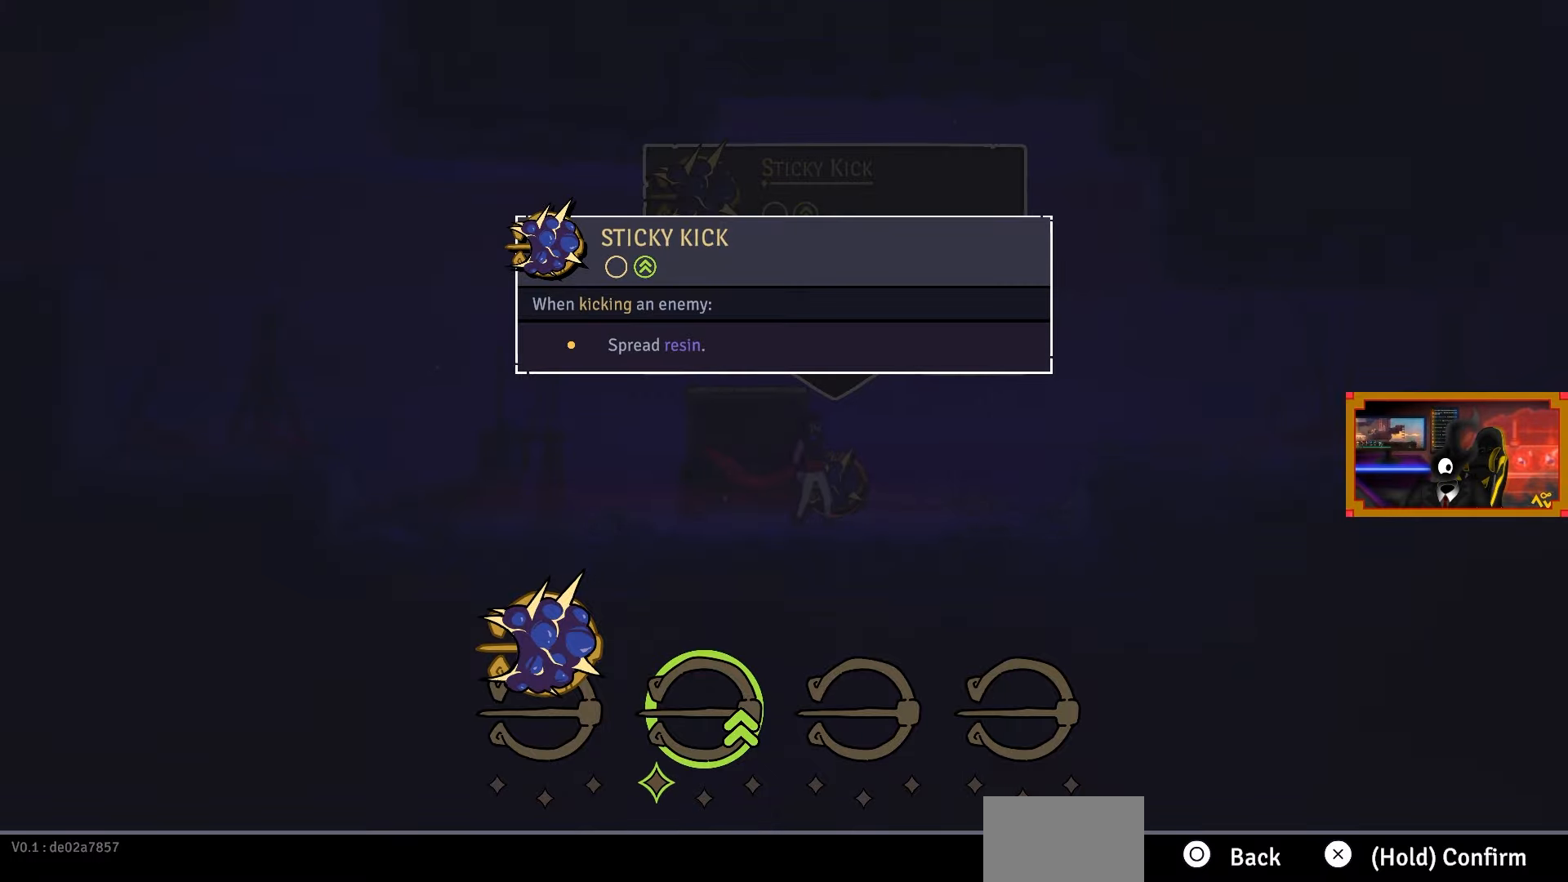
{"buttons": ["CROSS"], "left_stick": "center", "right_stick": "center", "events": [[83, "CROSS", "down"]]}
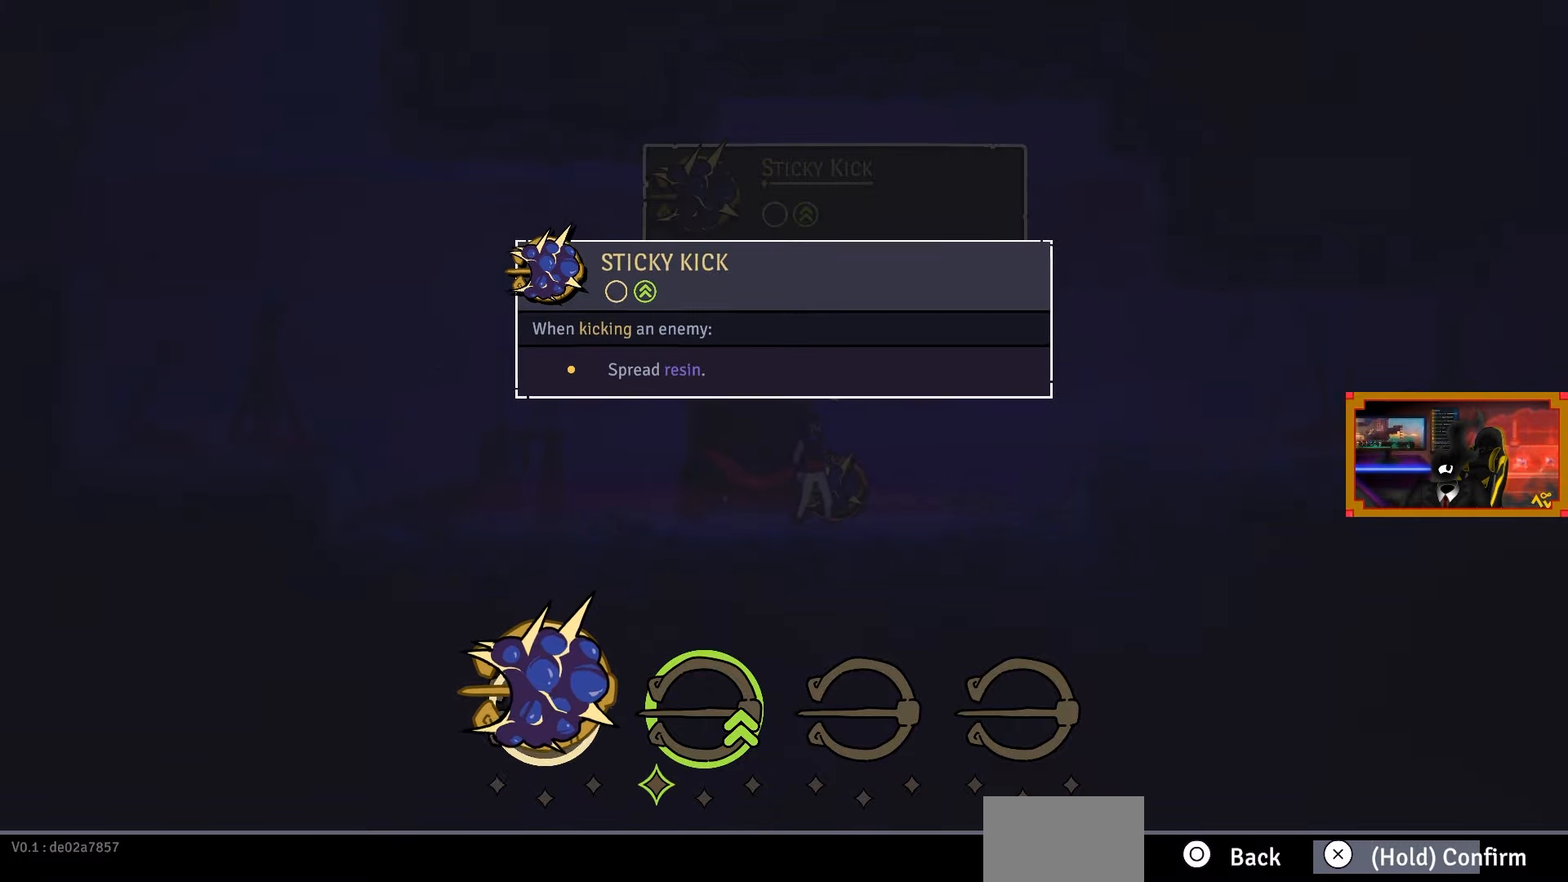
{"buttons": ["CROSS"], "left_stick": "center", "right_stick": "center", "events": []}
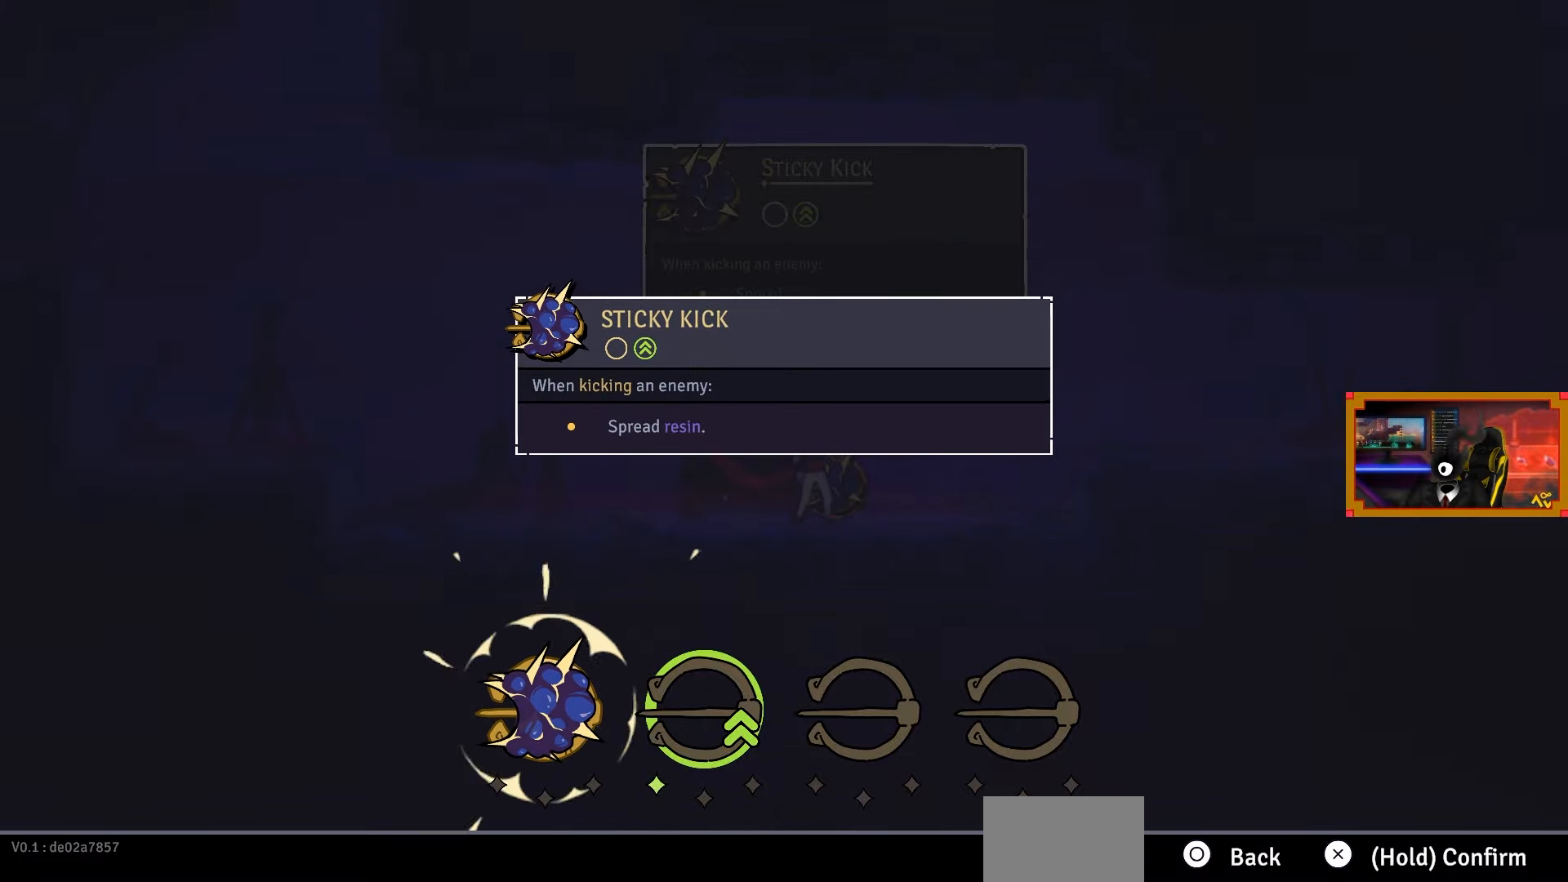
{"buttons": ["DPAD_RIGHT"], "left_stick": "center", "right_stick": "center", "events": [[217, "CROSS", "up"], [433, "DPAD_RIGHT", "down"]]}
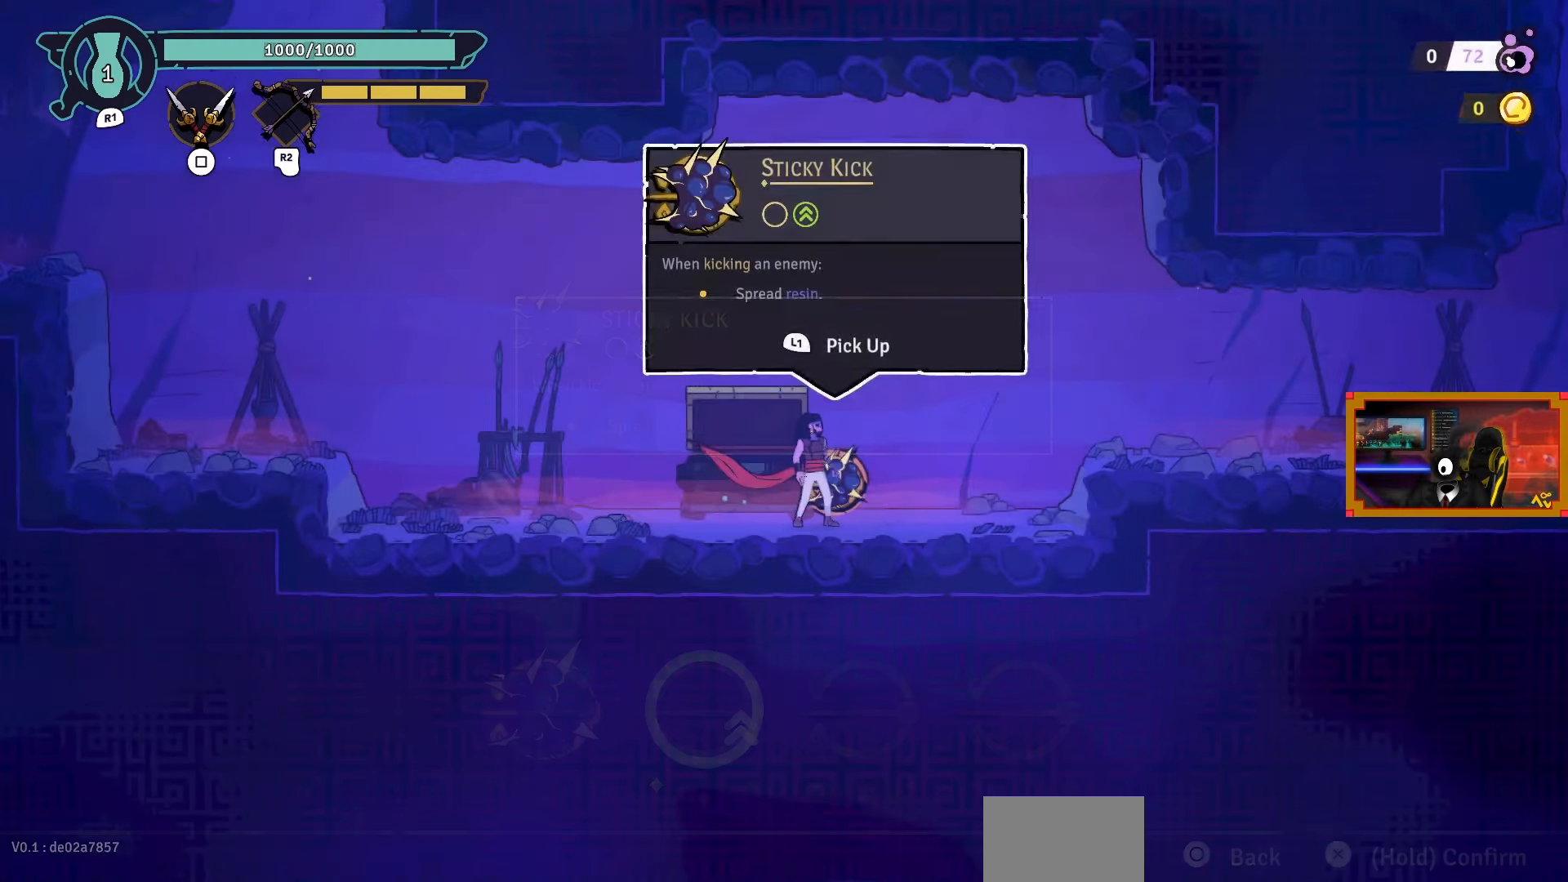
{"buttons": ["DPAD_RIGHT"], "left_stick": "center", "right_stick": "center", "events": []}
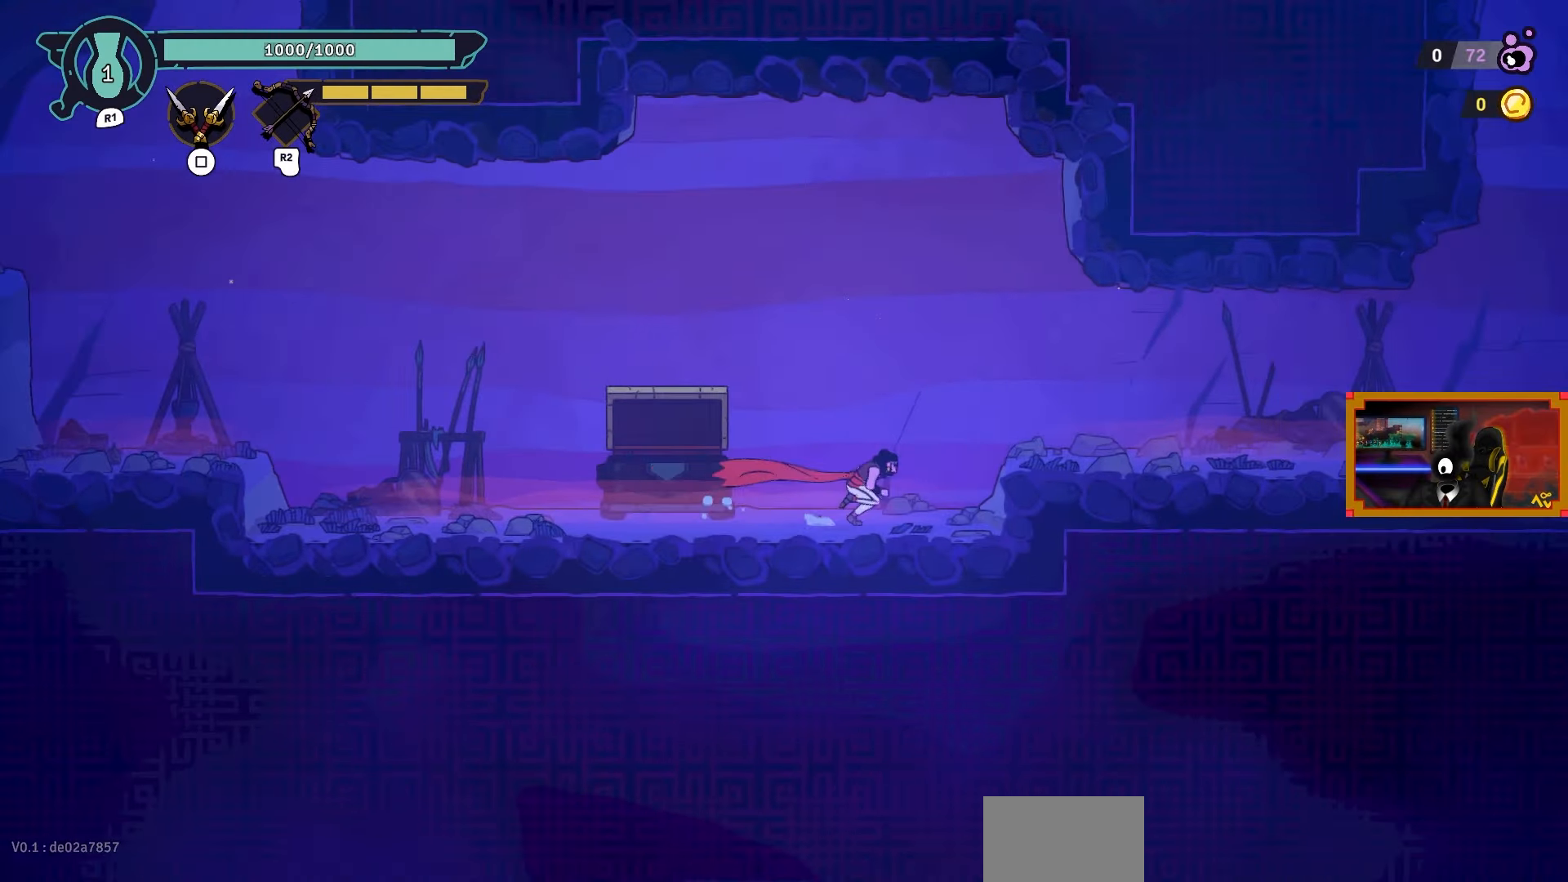
{"buttons": ["DPAD_RIGHT"], "left_stick": "center", "right_stick": "center", "events": [[50, "CROSS", "down"], [183, "CROSS", "up"]]}
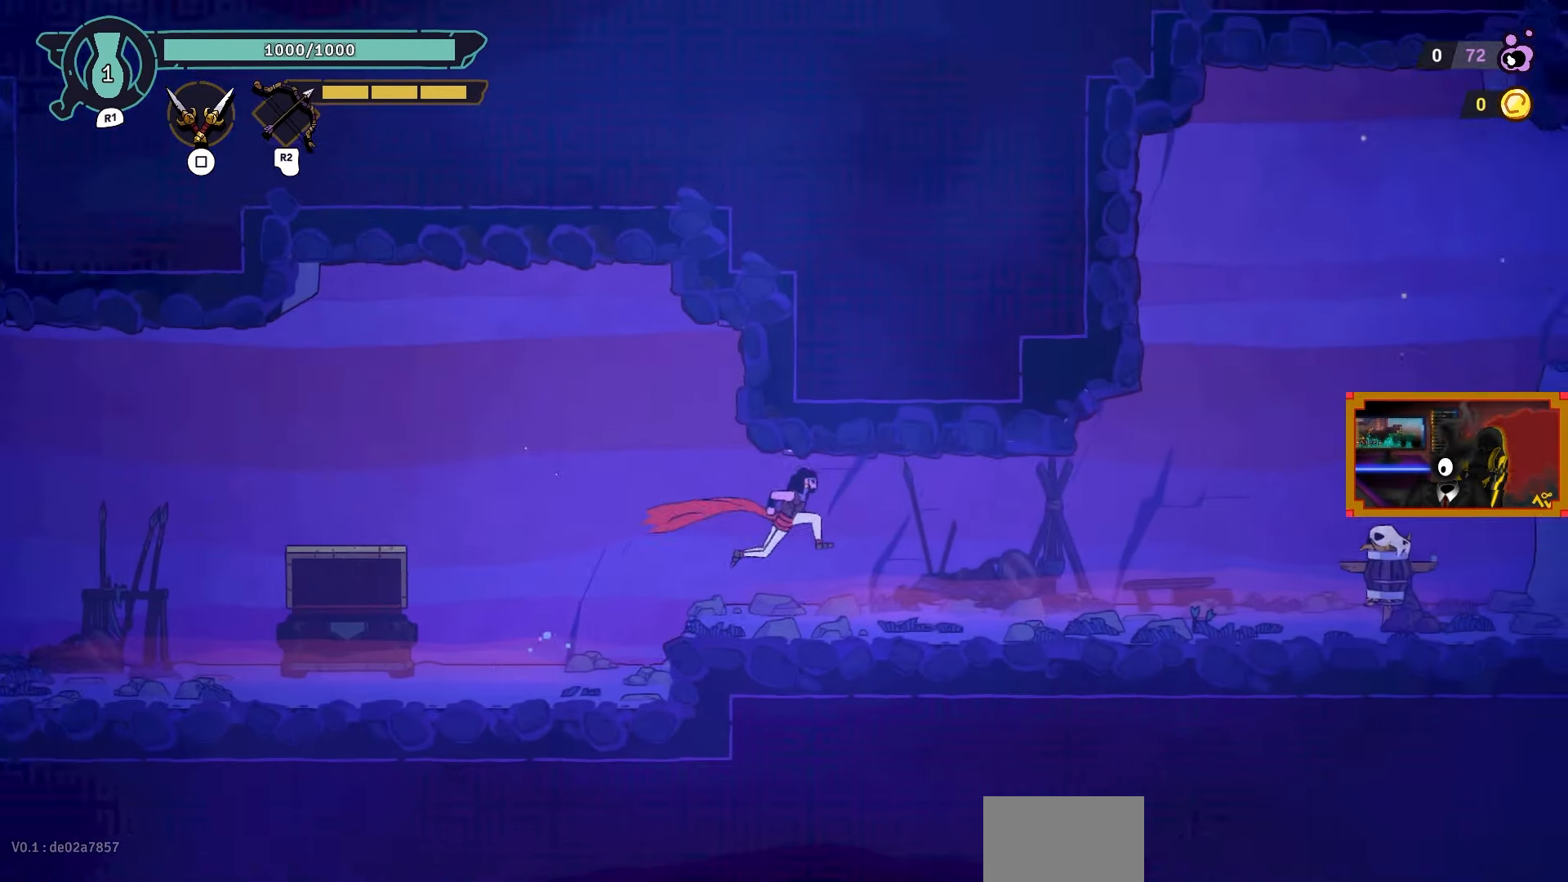
{"buttons": ["SQUARE", "DPAD_LEFT"], "left_stick": "center", "right_stick": "center", "events": [[83, "CIRCLE", "down"], [167, "CIRCLE", "up"], [167, "DPAD_RIGHT", "up"], [250, "SQUARE", "down"], [300, "DPAD_LEFT", "down"], [333, "SQUARE", "up"], [400, "SQUARE", "down"]]}
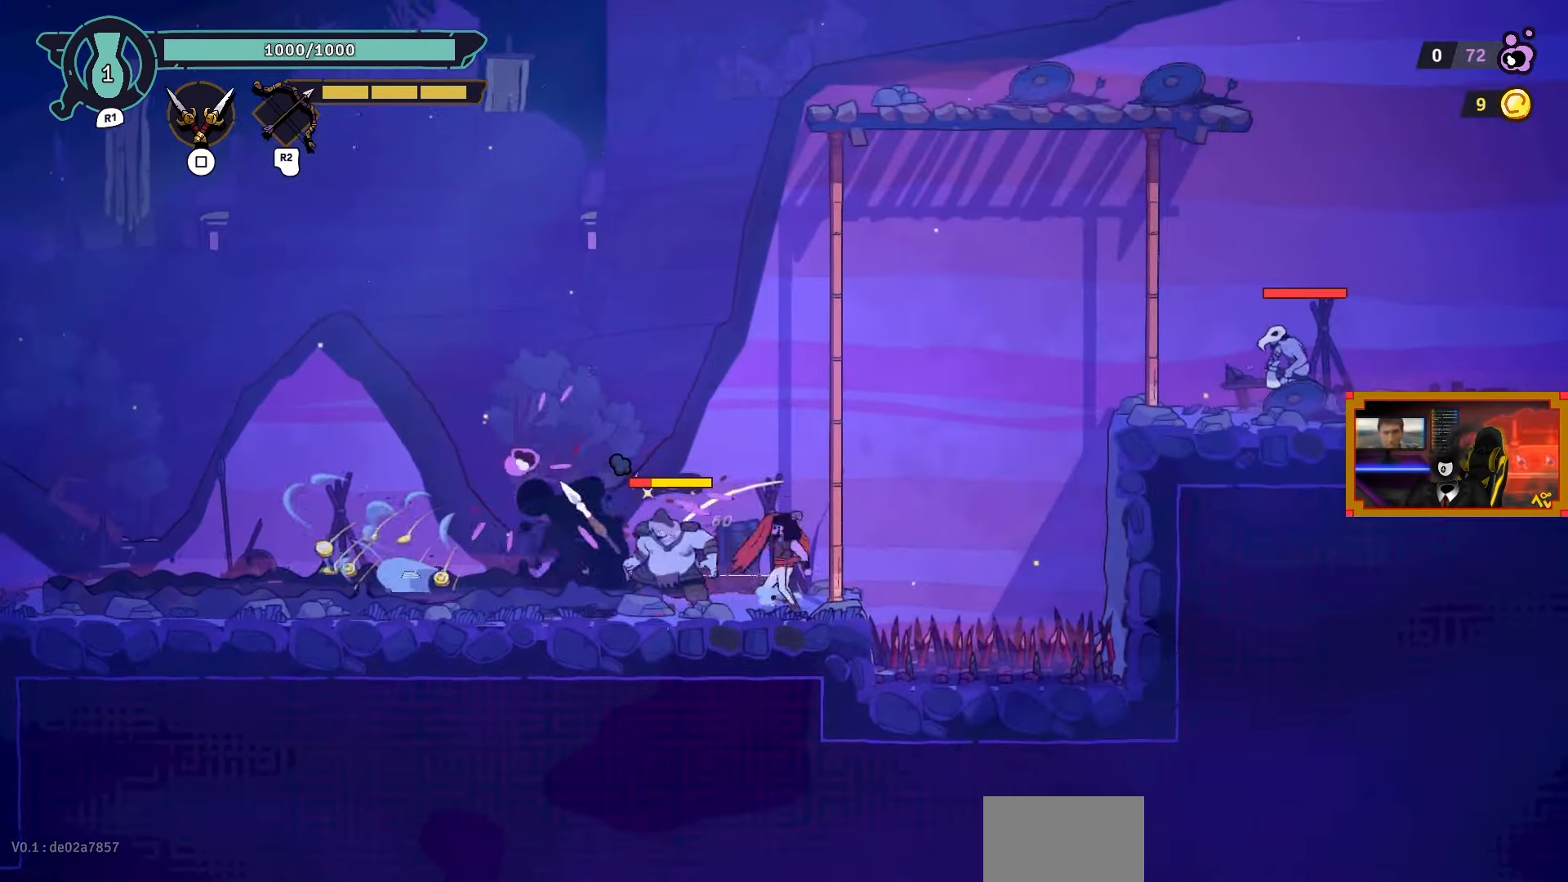
{"buttons": [], "left_stick": "center", "right_stick": "center", "events": [[17, "SQUARE", "up"], [67, "SQUARE", "down"], [150, "SQUARE", "up"], [217, "SQUARE", "down"], [300, "SQUARE", "up"], [317, "DPAD_LEFT", "up"]]}
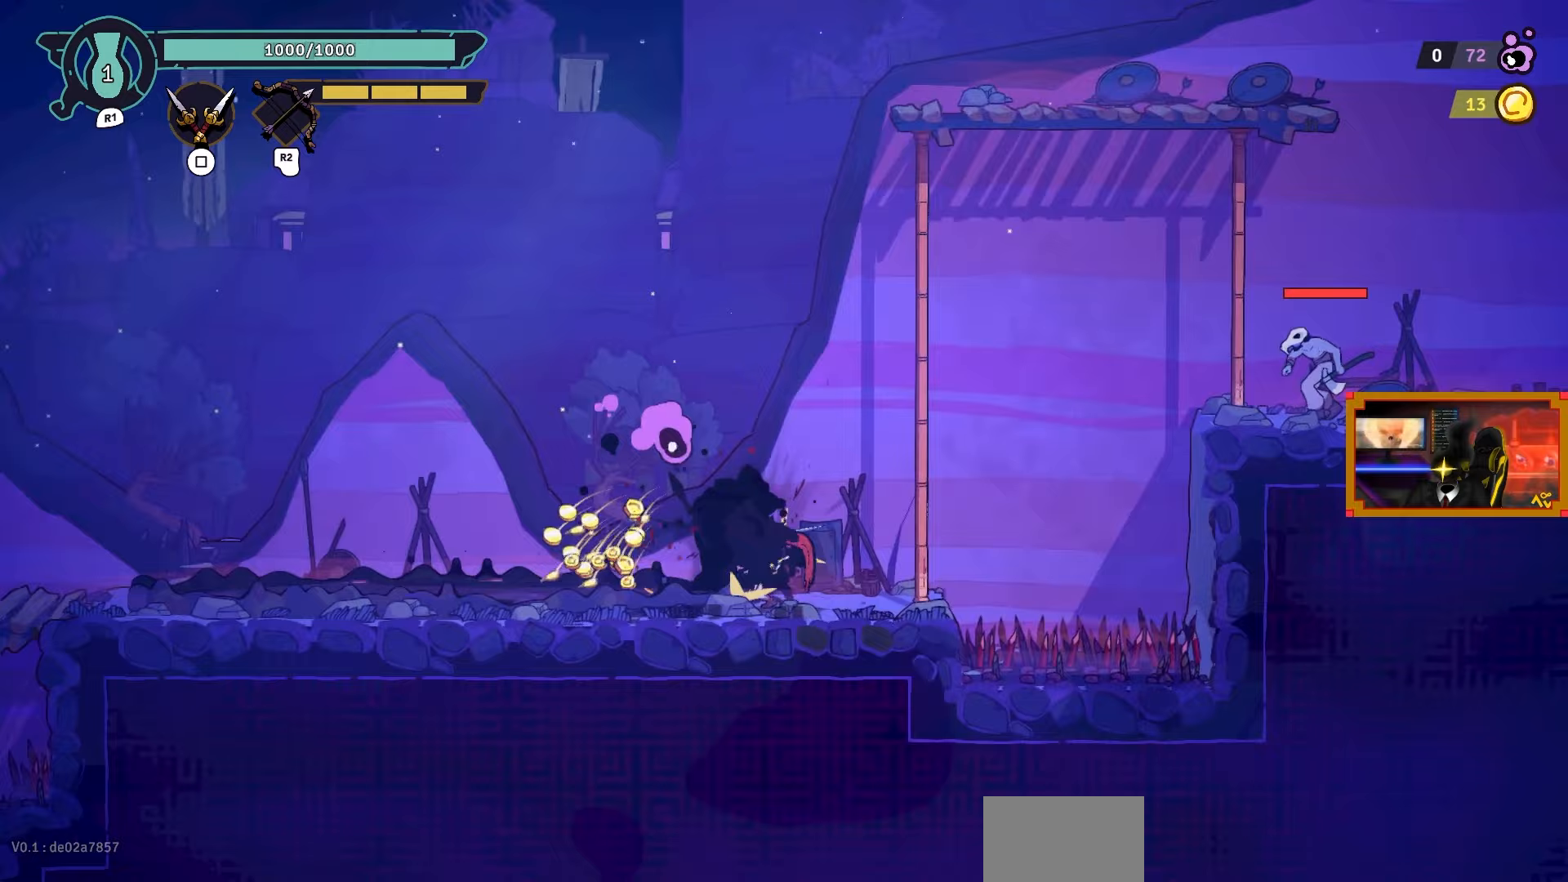
{"buttons": ["L2", "DPAD_UP", "DPAD_RIGHT"], "left_stick": "center", "right_stick": "center", "events": [[50, "DPAD_RIGHT", "down"], [117, "CROSS", "down"], [300, "CROSS", "up"], [417, "DPAD_UP", "down"], [433, "L2", "down"]]}
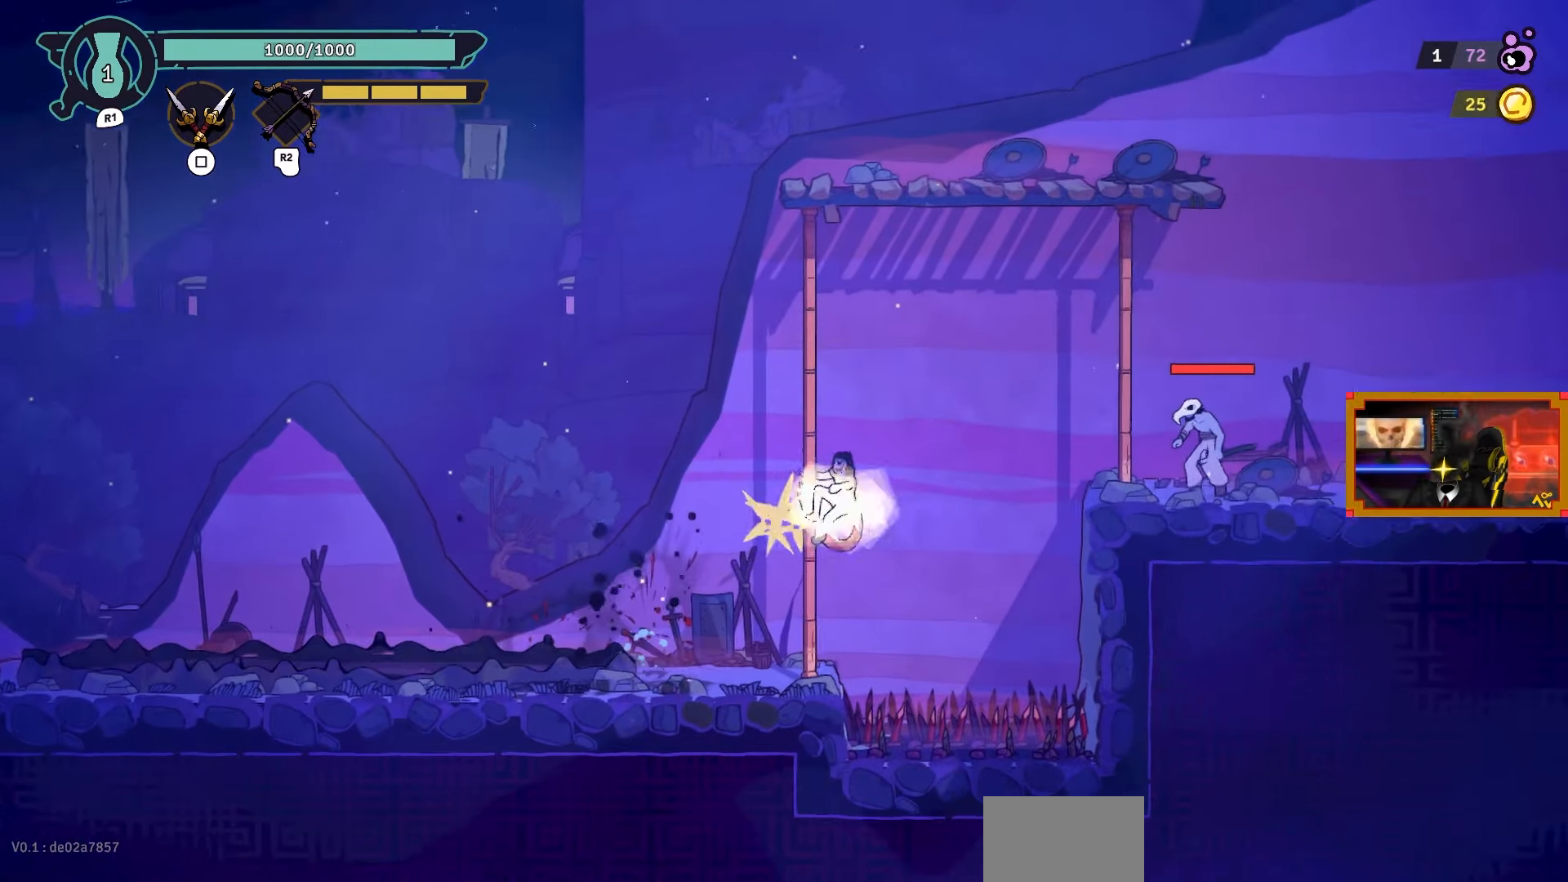
{"buttons": ["DPAD_RIGHT"], "left_stick": "center", "right_stick": "center", "events": [[100, "DPAD_UP", "up"], [133, "L2", "up"], [150, "CROSS", "down"], [283, "CROSS", "up"], [400, "CIRCLE", "down"], [483, "CIRCLE", "up"]]}
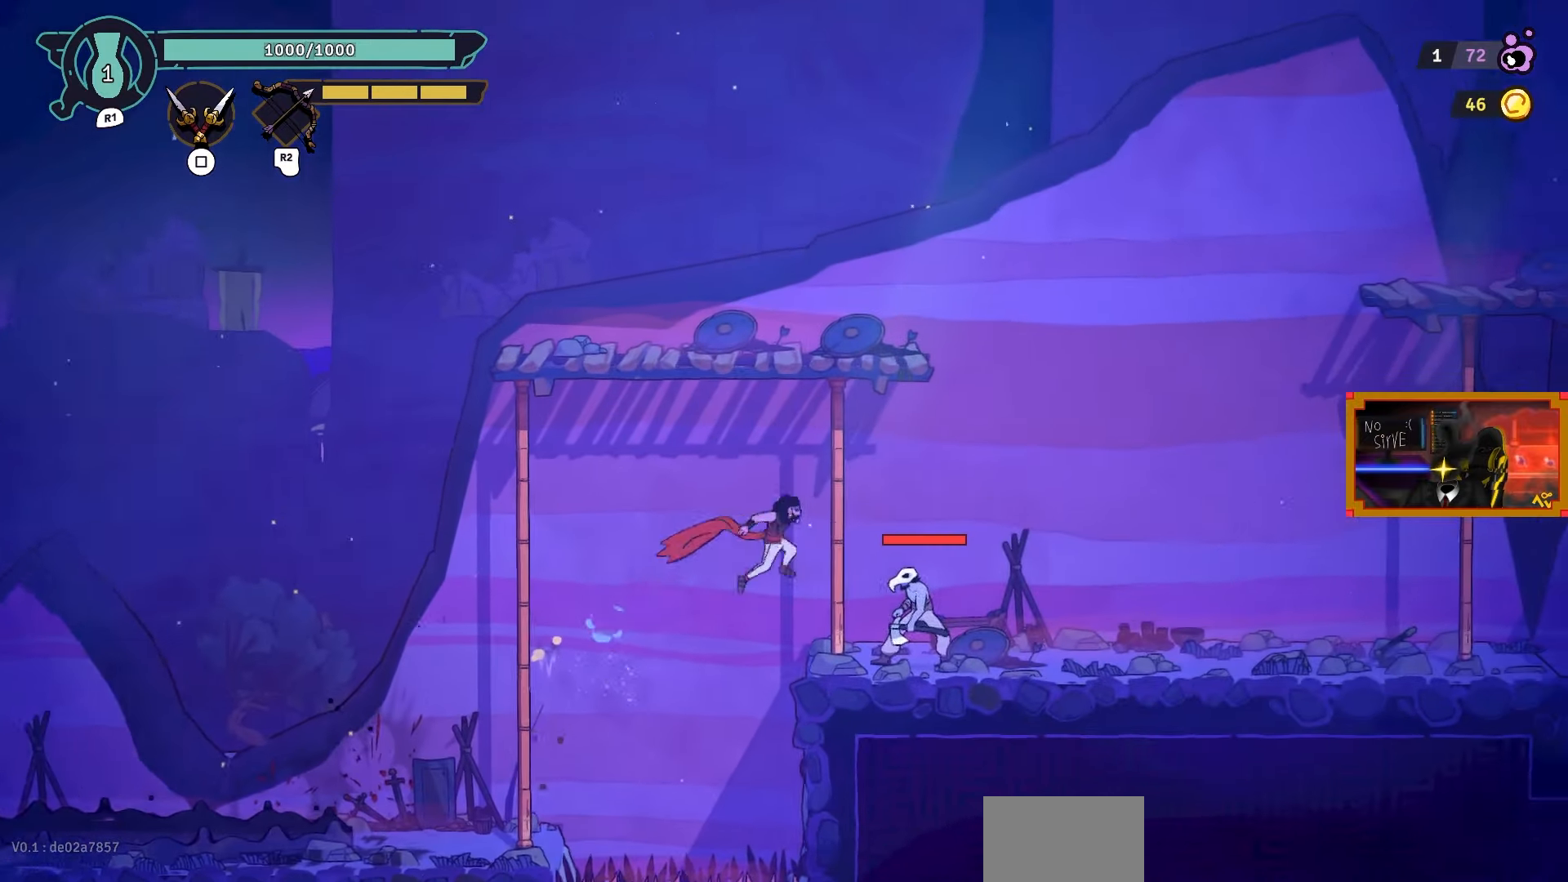
{"buttons": ["DPAD_RIGHT"], "left_stick": "center", "right_stick": "center", "events": []}
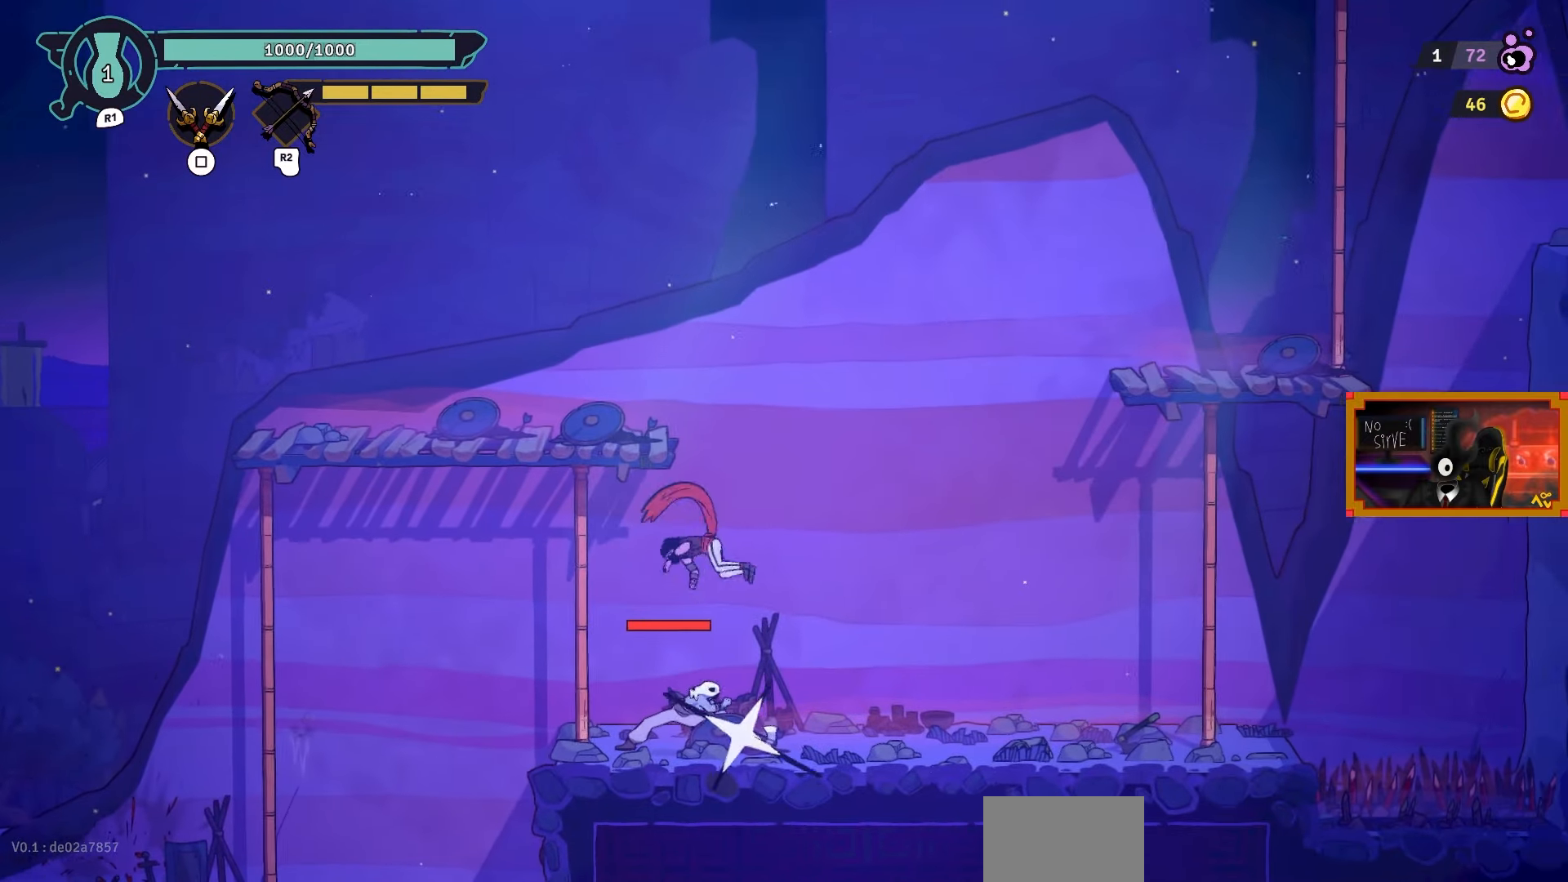
{"buttons": ["TRIANGLE", "DPAD_LEFT"], "left_stick": "center", "right_stick": "center", "events": [[383, "DPAD_RIGHT", "up"], [417, "DPAD_LEFT", "down"], [450, "TRIANGLE", "down"]]}